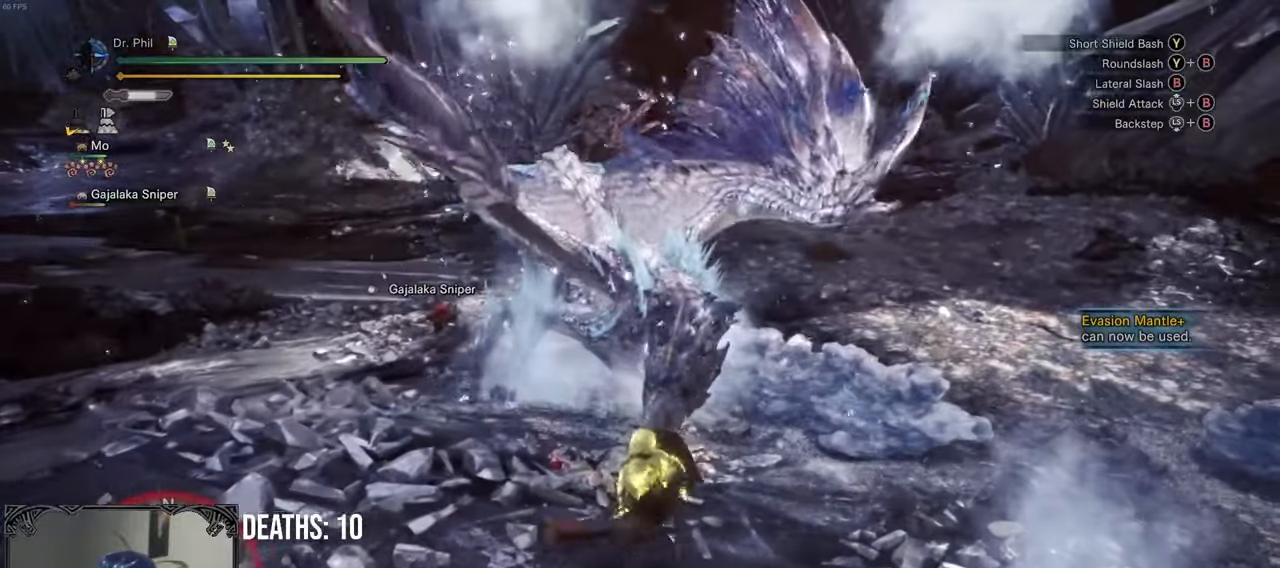
Gameplay with a controller (Xbox layout); each line is a JSON object with the inputs held at the frame after it. "events" lists button and stick changes between this image and that frame as [ms after this image, input, new state], when the widget could be followed in between. Not read: L3.
{"buttons": [], "left_stick": "center", "right_stick": "center", "events": []}
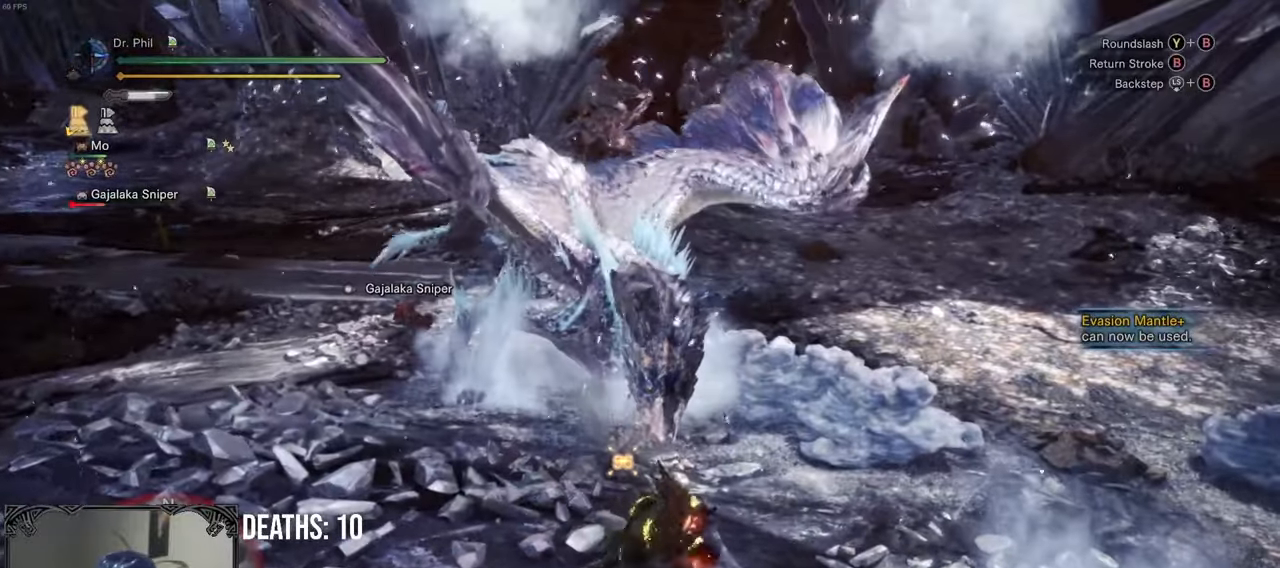
{"buttons": [], "left_stick": "right", "right_stick": "left", "events": [[50, "A", "down"], [150, "A", "up"], [400, "left_stick", "right"], [467, "right_stick", "left"]]}
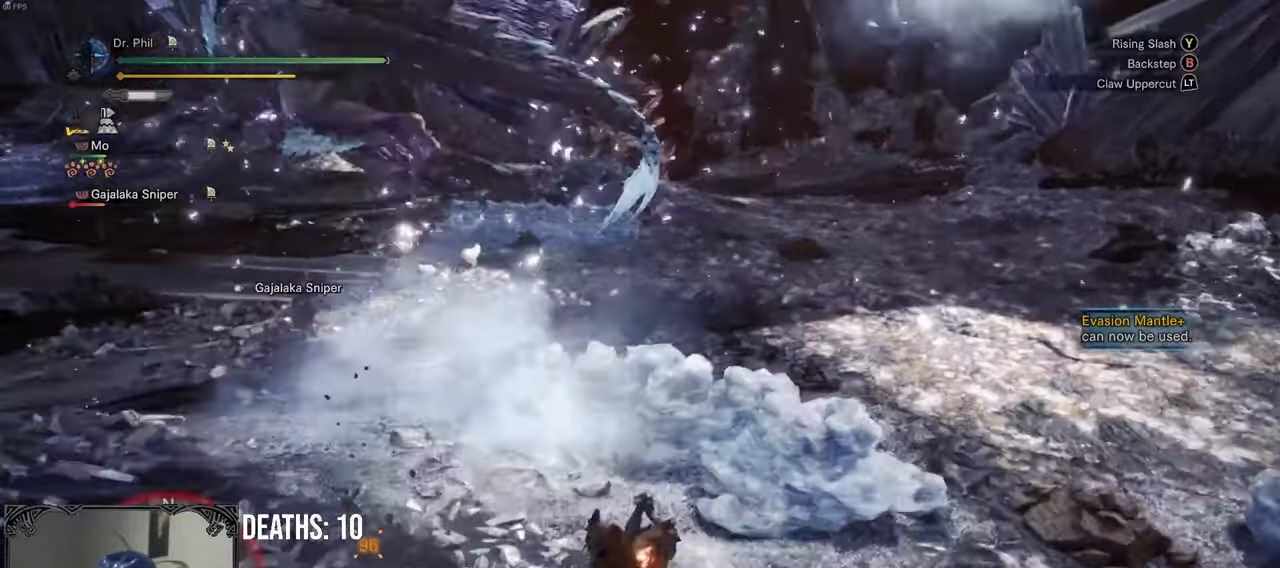
{"buttons": [], "left_stick": "down-right", "right_stick": "center", "events": [[167, "right_stick", "center"], [217, "left_stick", "down-right"]]}
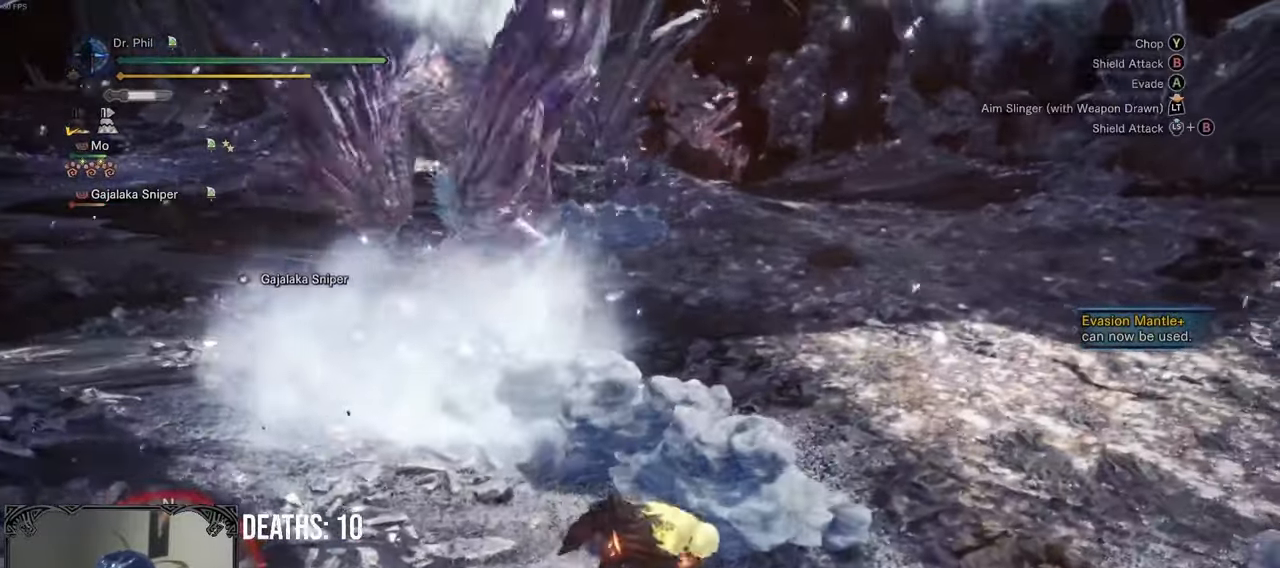
{"buttons": [], "left_stick": "up-right", "right_stick": "left", "events": [[117, "left_stick", "right"], [167, "A", "down"], [217, "A", "up"], [367, "left_stick", "up-right"], [383, "right_stick", "left"]]}
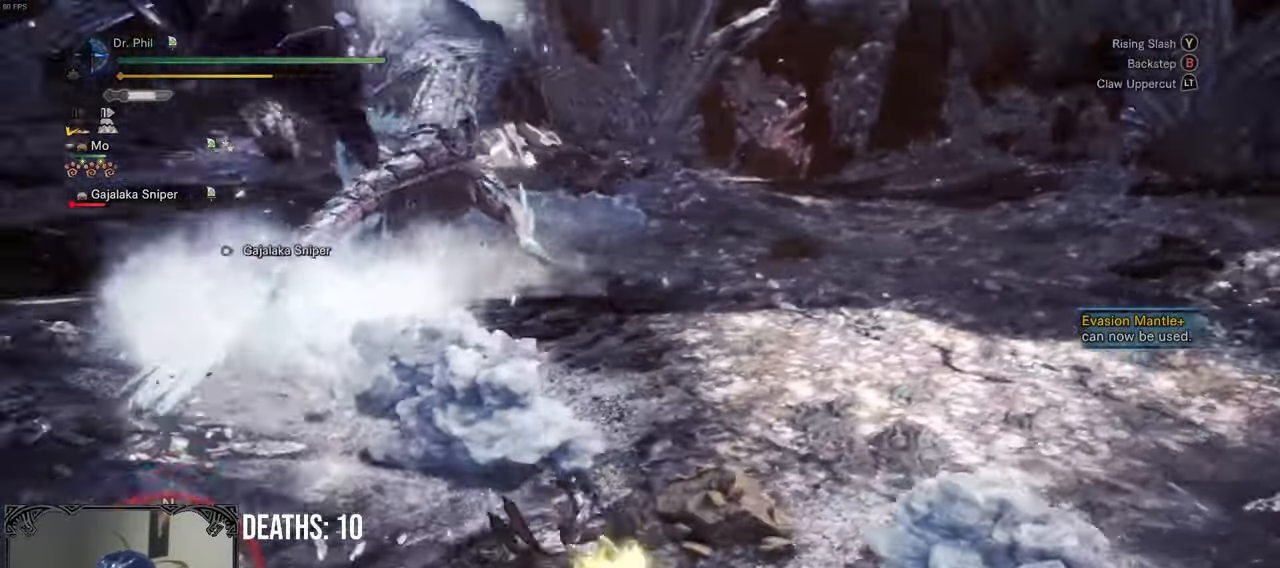
{"buttons": ["R1"], "left_stick": "up-right", "right_stick": "center", "events": [[117, "right_stick", "center"], [250, "R1", "down"], [267, "right_stick", "left"], [467, "right_stick", "center"]]}
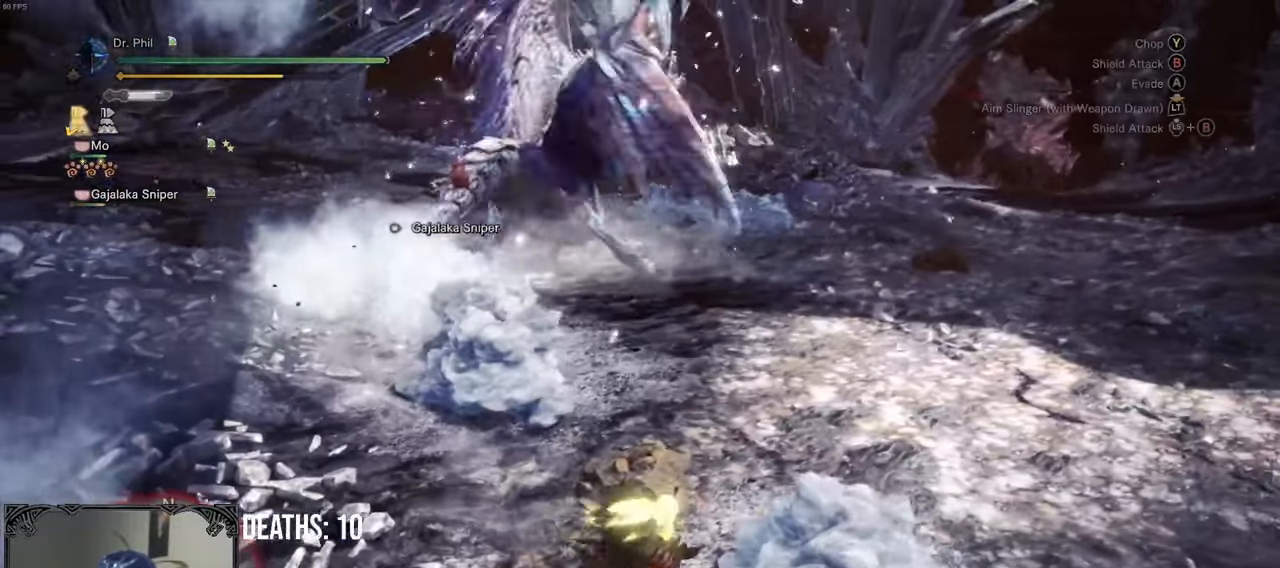
{"buttons": ["R1"], "left_stick": "up-right", "right_stick": "up-left", "events": [[150, "right_stick", "up-left"]]}
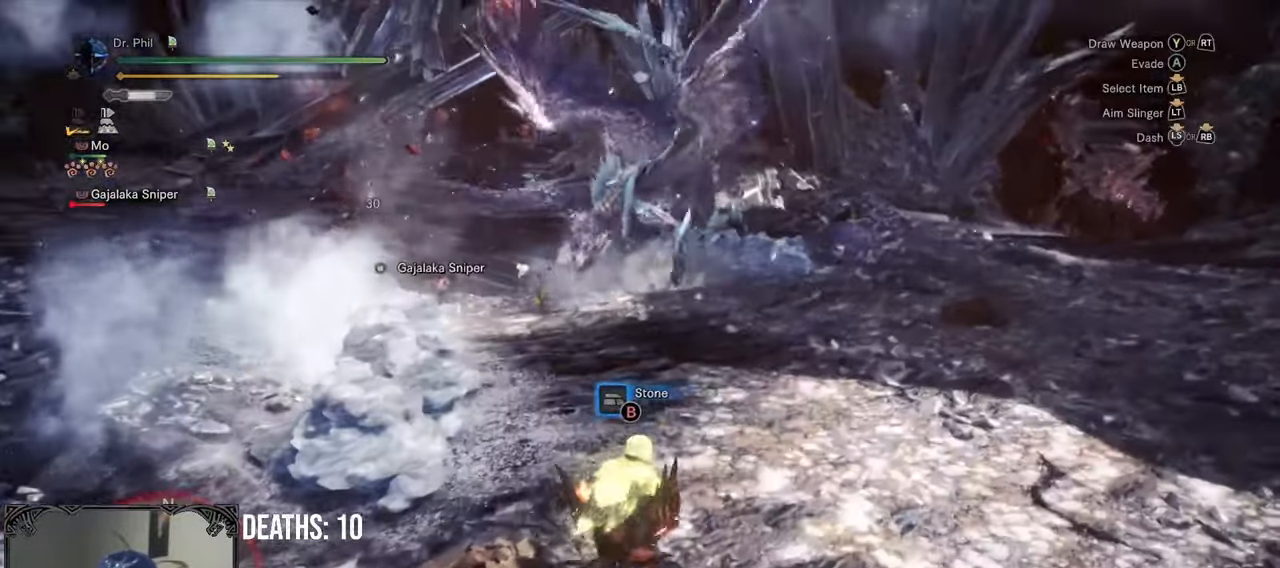
{"buttons": ["R1"], "left_stick": "up-right", "right_stick": "center", "events": [[200, "right_stick", "center"]]}
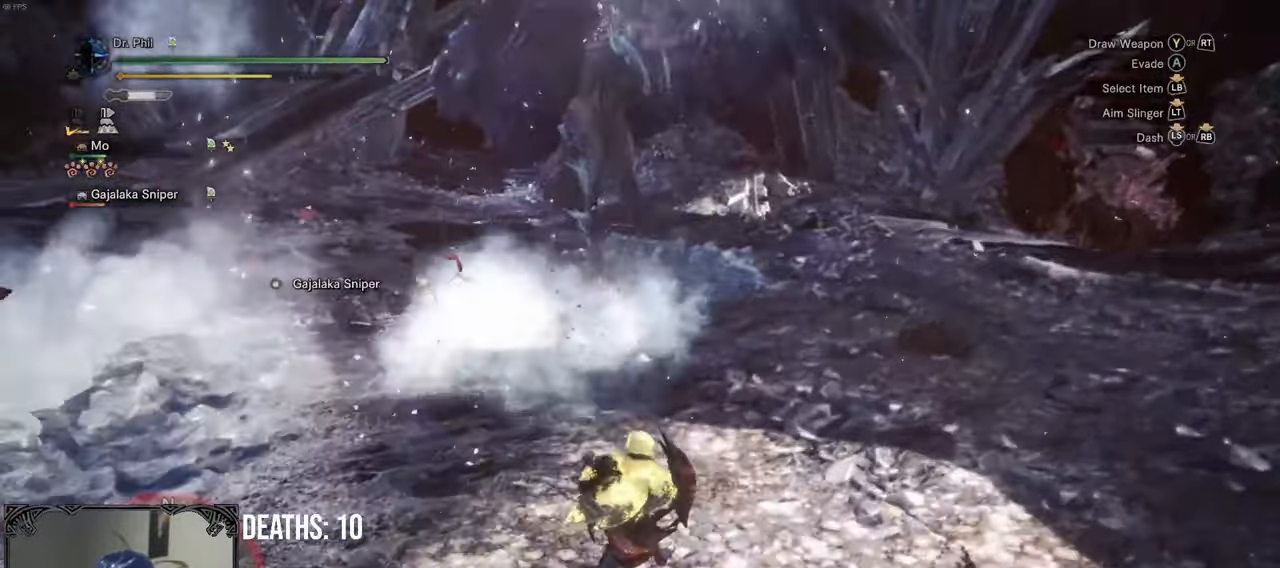
{"buttons": ["R1"], "left_stick": "up-right", "right_stick": "center", "events": []}
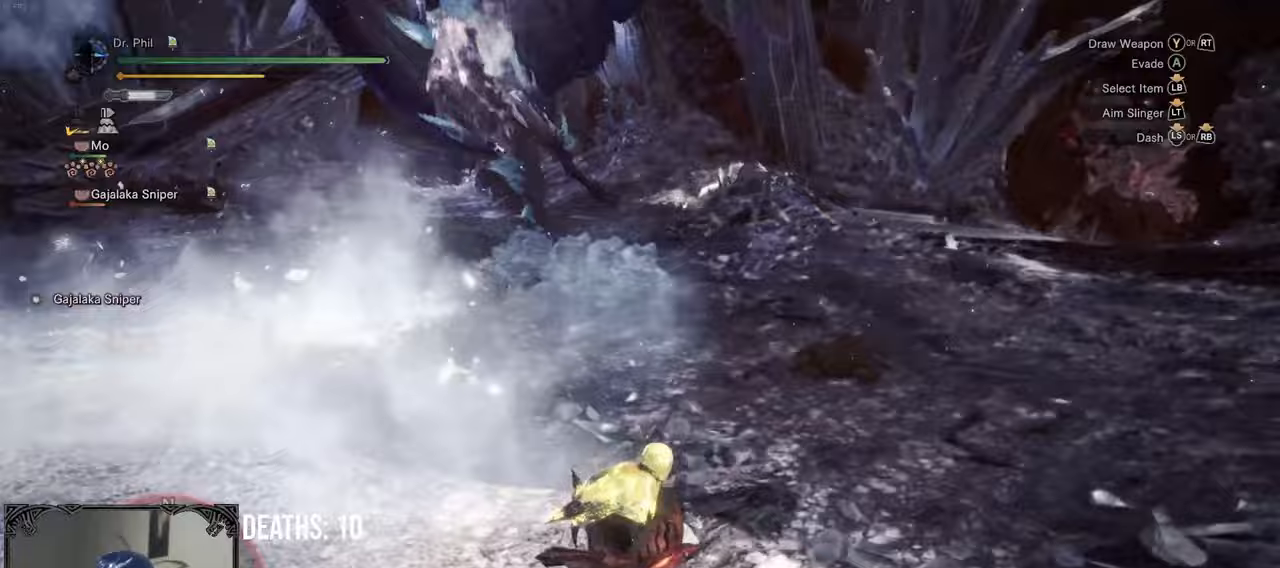
{"buttons": ["R1"], "left_stick": "up-right", "right_stick": "left", "events": [[50, "right_stick", "left"]]}
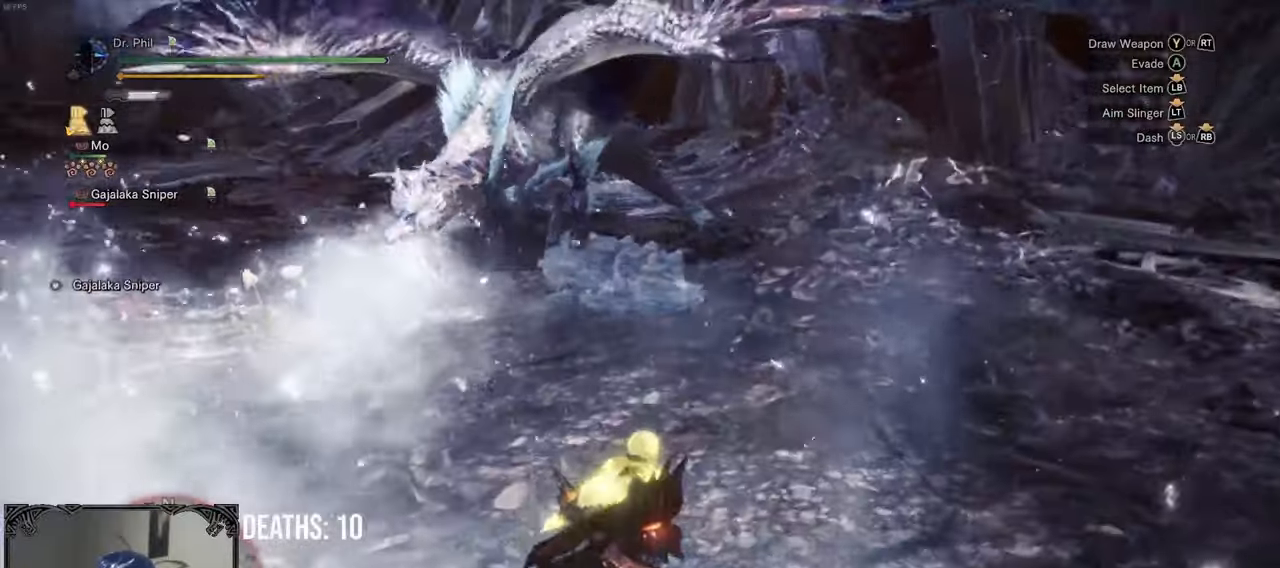
{"buttons": ["R1"], "left_stick": "up-right", "right_stick": "left", "events": []}
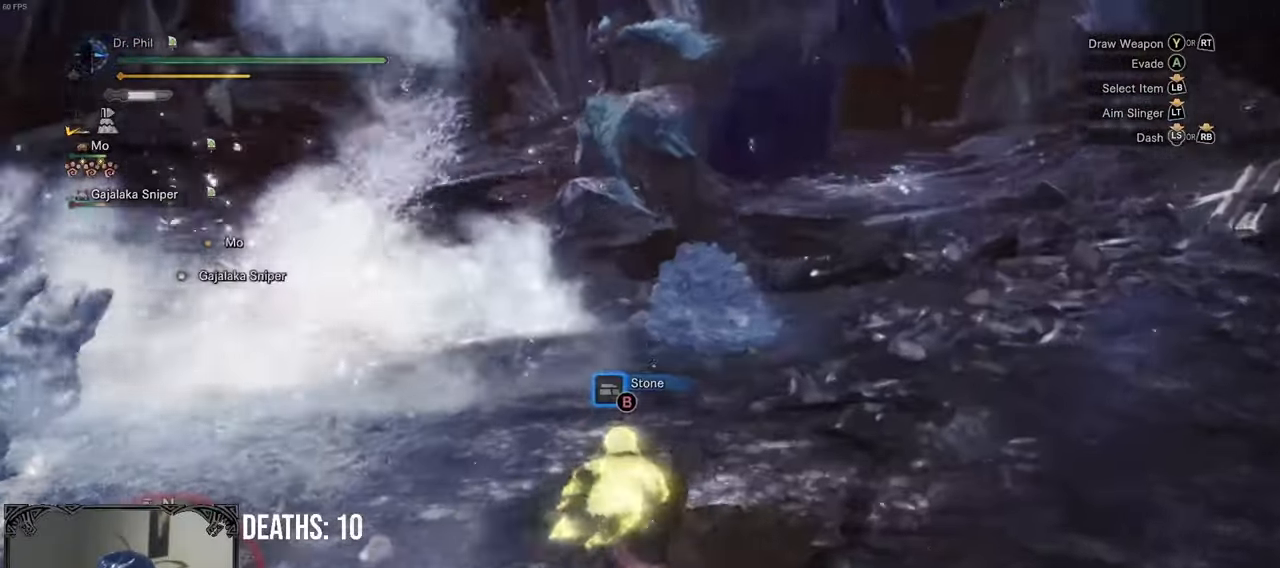
{"buttons": ["R1"], "left_stick": "up-left", "right_stick": "center", "events": [[100, "left_stick", "up"], [217, "right_stick", "center"], [467, "left_stick", "up-left"]]}
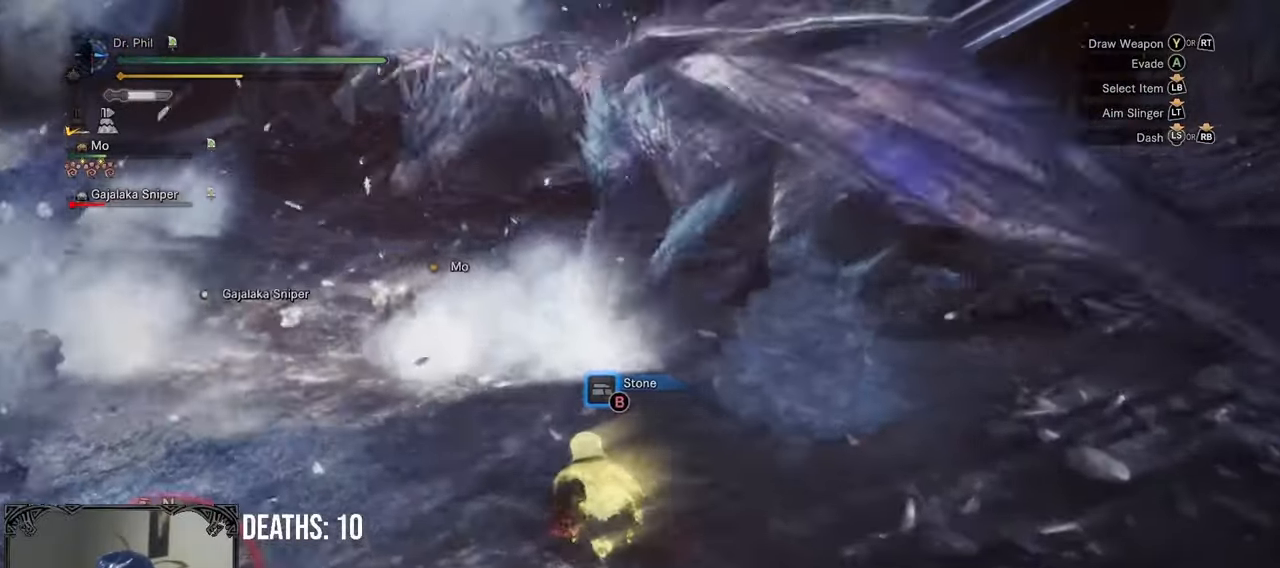
{"buttons": [], "left_stick": "center", "right_stick": "right", "events": [[167, "Y", "down"], [267, "Y", "up"], [333, "R1", "up"], [433, "right_stick", "right"], [450, "left_stick", "center"]]}
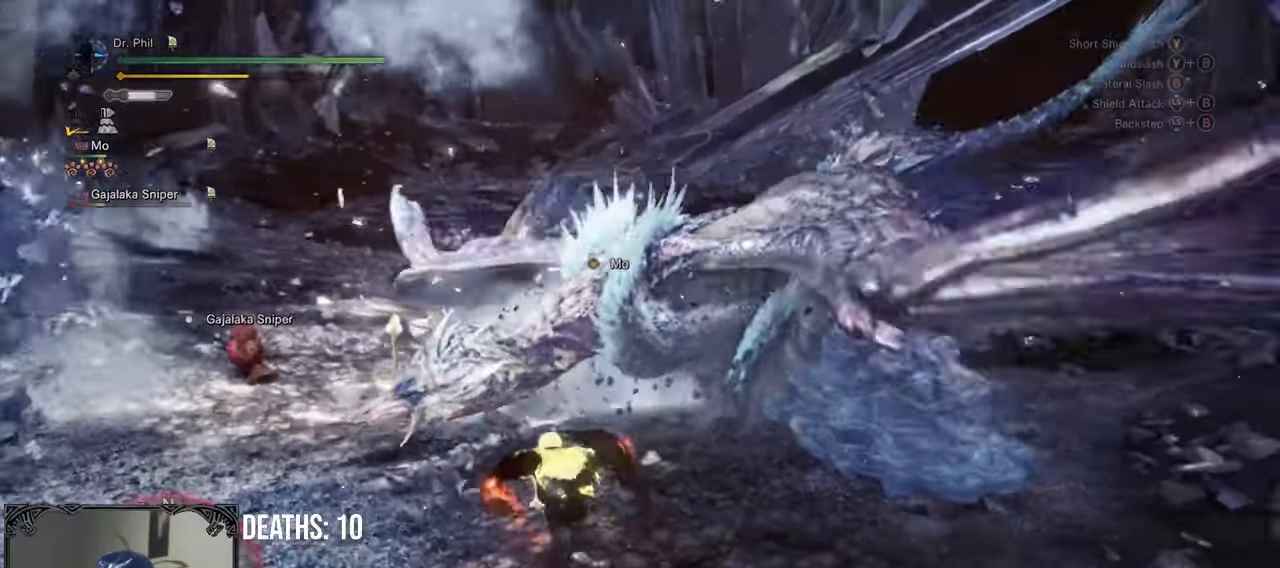
{"buttons": [], "left_stick": "center", "right_stick": "center", "events": [[83, "right_stick", "center"], [250, "B", "down"], [300, "B", "up"], [383, "B", "down"], [467, "B", "up"]]}
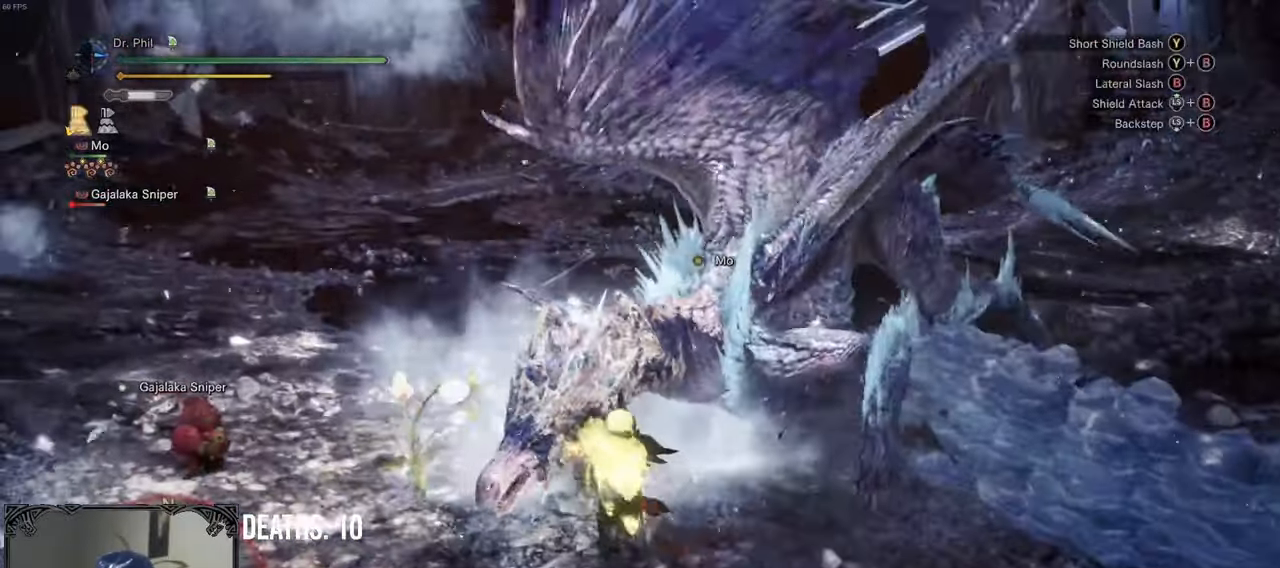
{"buttons": [], "left_stick": "center", "right_stick": "center", "events": [[50, "B", "down"], [117, "B", "up"], [200, "B", "down"], [200, "right_stick", "up-right"], [283, "B", "up"], [317, "right_stick", "center"], [350, "B", "down"], [417, "B", "up"]]}
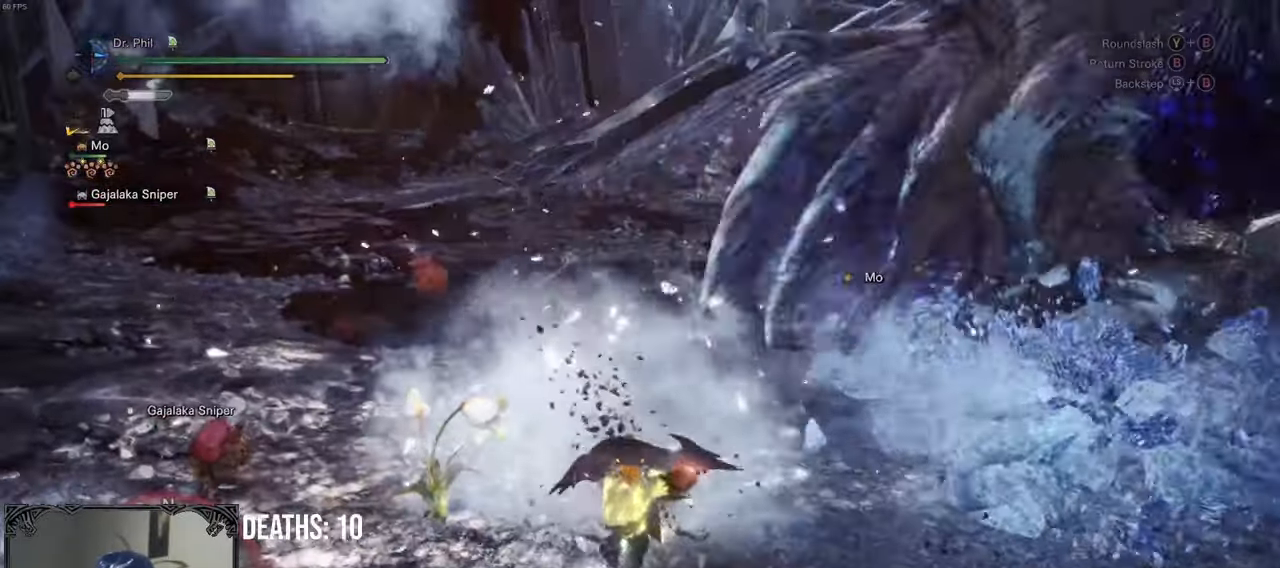
{"buttons": [], "left_stick": "center", "right_stick": "center", "events": [[367, "right_stick", "right"], [483, "right_stick", "center"]]}
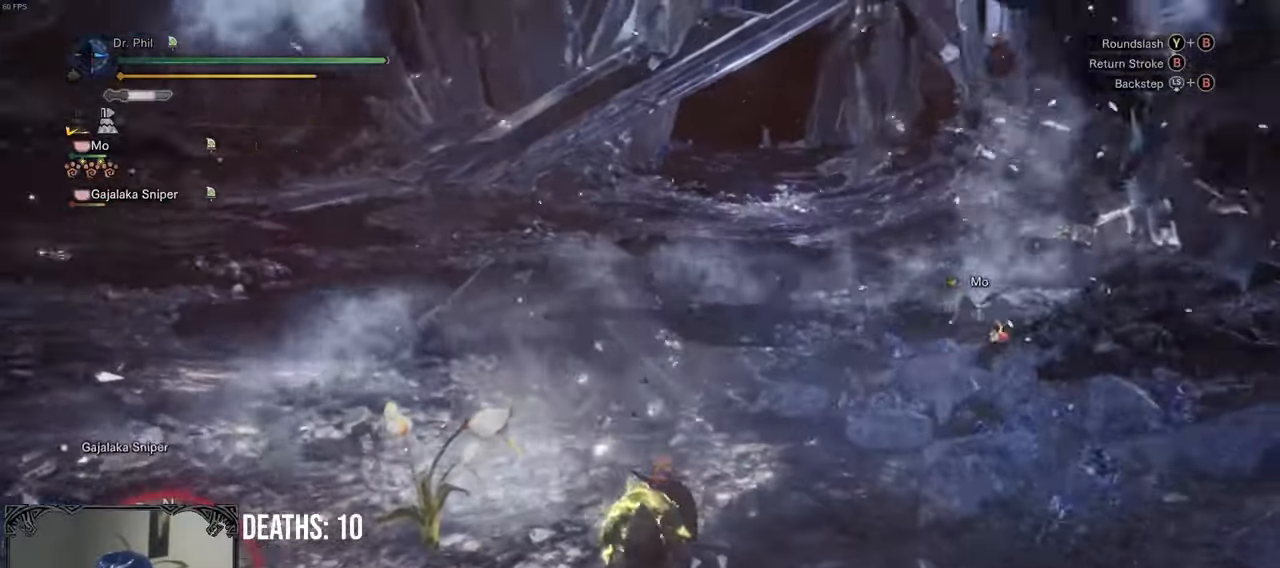
{"buttons": [], "left_stick": "down-left", "right_stick": "center", "events": [[83, "left_stick", "down-left"], [233, "A", "down"], [317, "A", "up"], [367, "A", "down"], [483, "A", "up"]]}
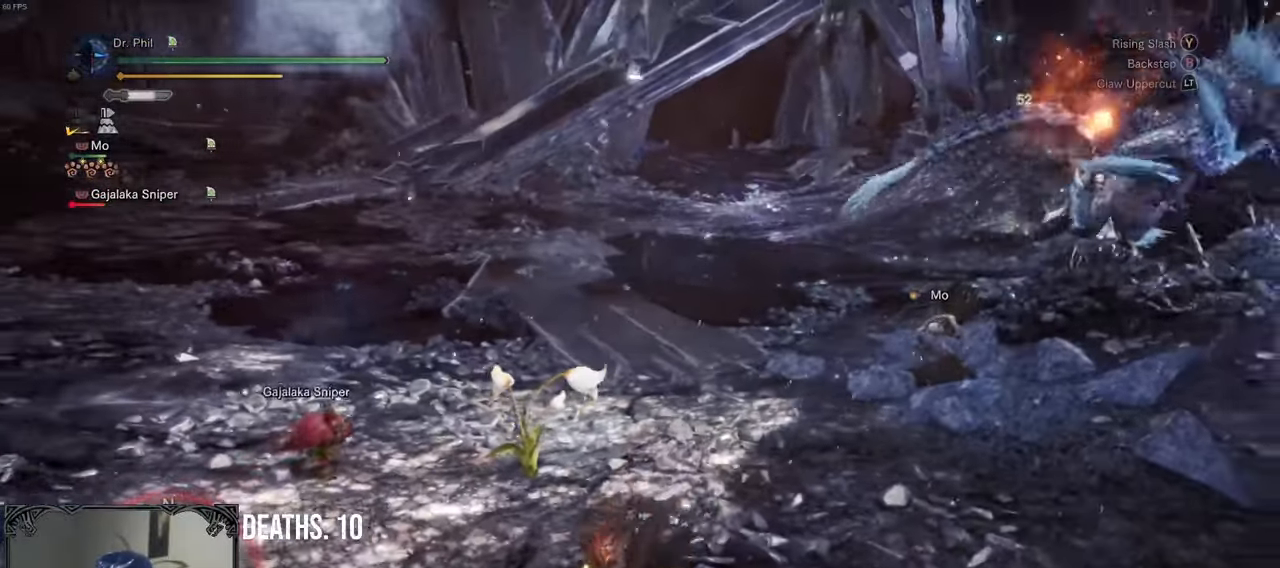
{"buttons": [], "left_stick": "down-right", "right_stick": "center", "events": [[50, "left_stick", "center"], [150, "right_stick", "right"], [283, "left_stick", "down"], [333, "right_stick", "center"], [400, "left_stick", "down-right"]]}
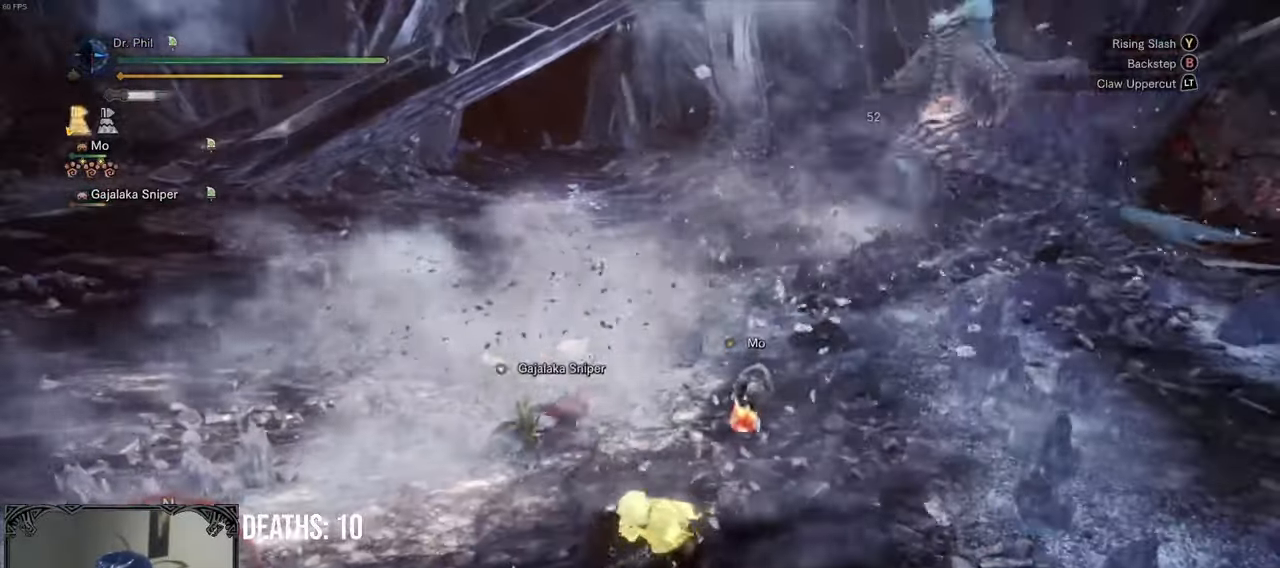
{"buttons": [], "left_stick": "down", "right_stick": "right", "events": [[167, "right_stick", "right"], [217, "left_stick", "down"], [317, "left_stick", "down-left"], [483, "left_stick", "down"]]}
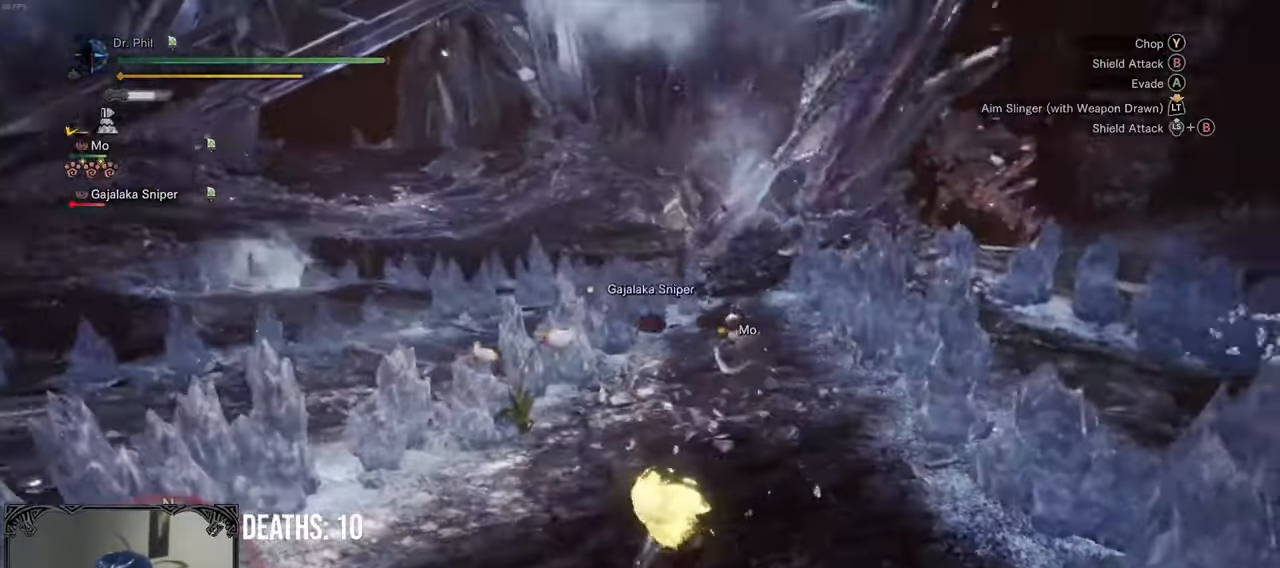
{"buttons": ["L1", "L2", "R1"], "left_stick": "up", "right_stick": "center", "events": [[67, "left_stick", "down-right"], [150, "right_stick", "center"], [200, "left_stick", "up-right"], [283, "R1", "down"], [283, "left_stick", "up"], [500, "L1", "down"], [500, "L2", "down"]]}
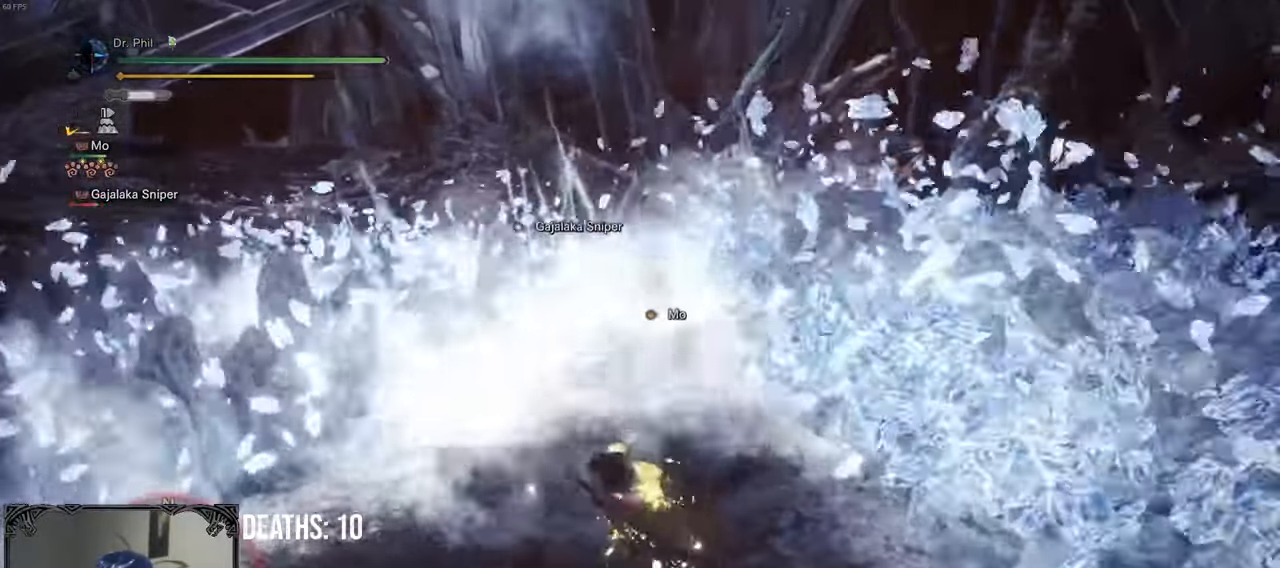
{"buttons": ["L1", "R1"], "left_stick": "up", "right_stick": "down", "events": [[150, "L2", "up"], [400, "right_stick", "down"]]}
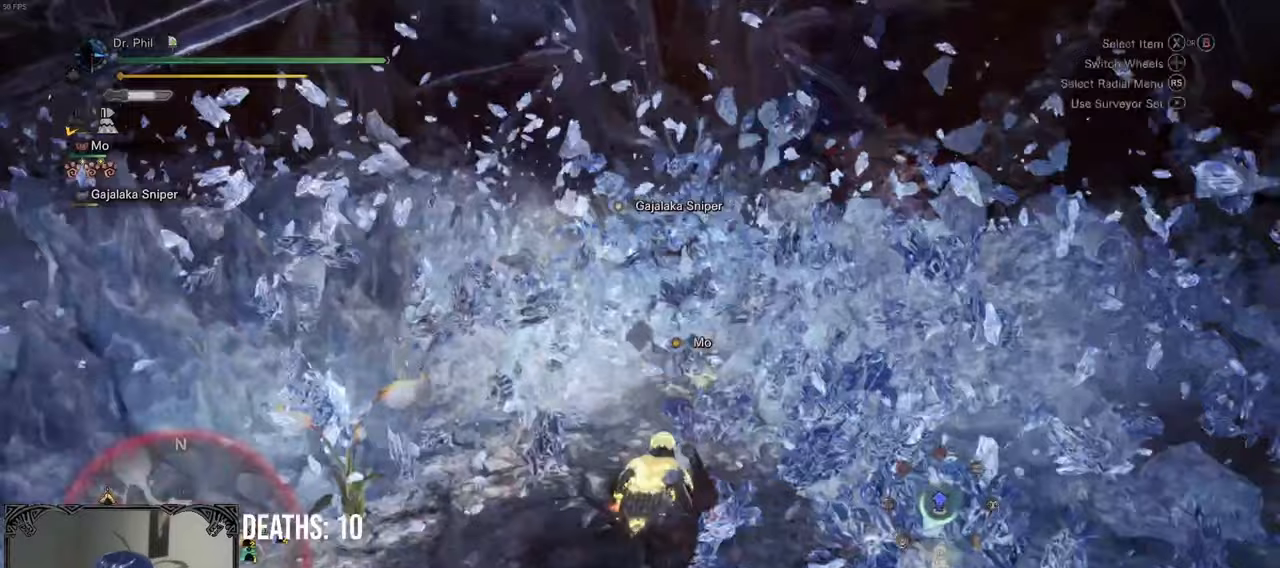
{"buttons": ["R1"], "left_stick": "up", "right_stick": "center", "events": [[33, "right_stick", "center"], [383, "L1", "up"]]}
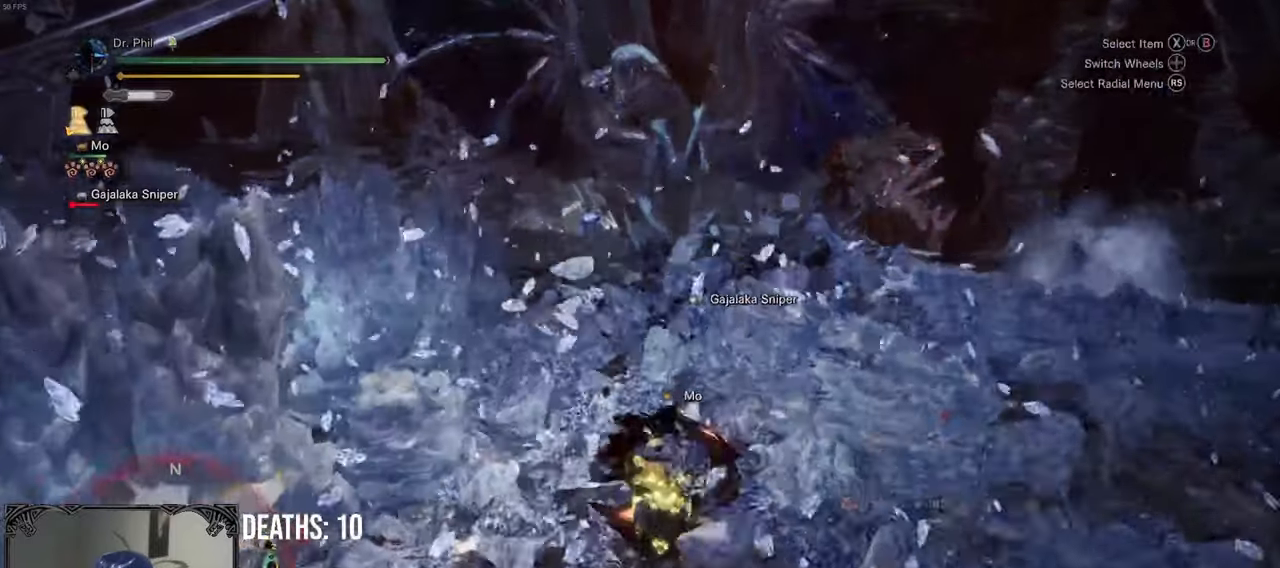
{"buttons": ["R1"], "left_stick": "up", "right_stick": "center", "events": []}
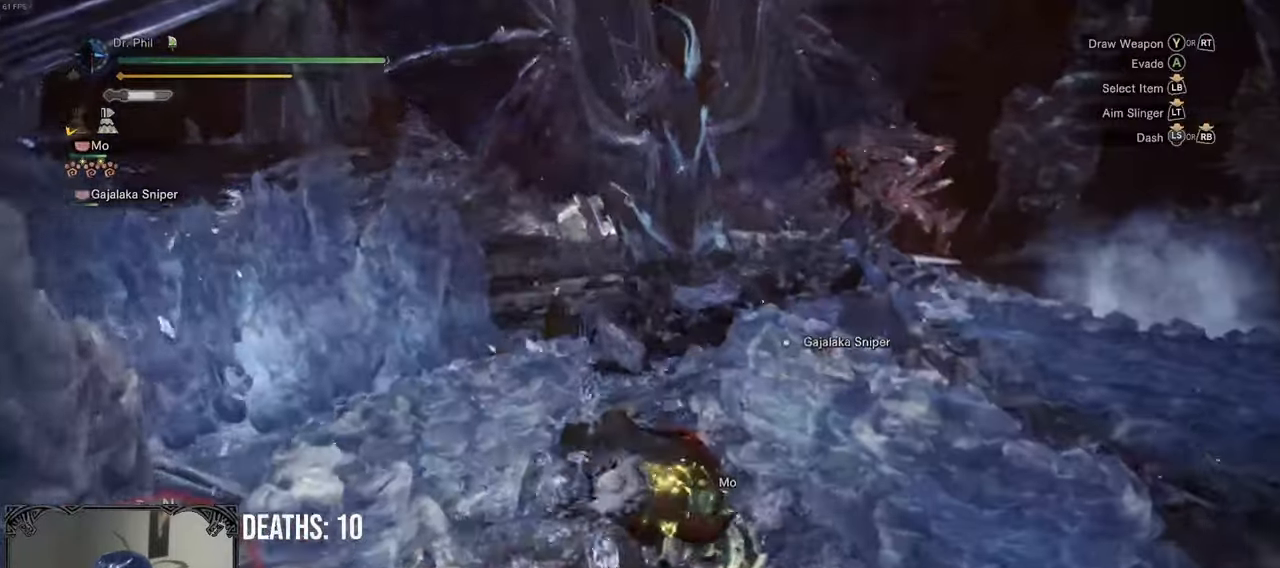
{"buttons": ["R1"], "left_stick": "up", "right_stick": "center", "events": []}
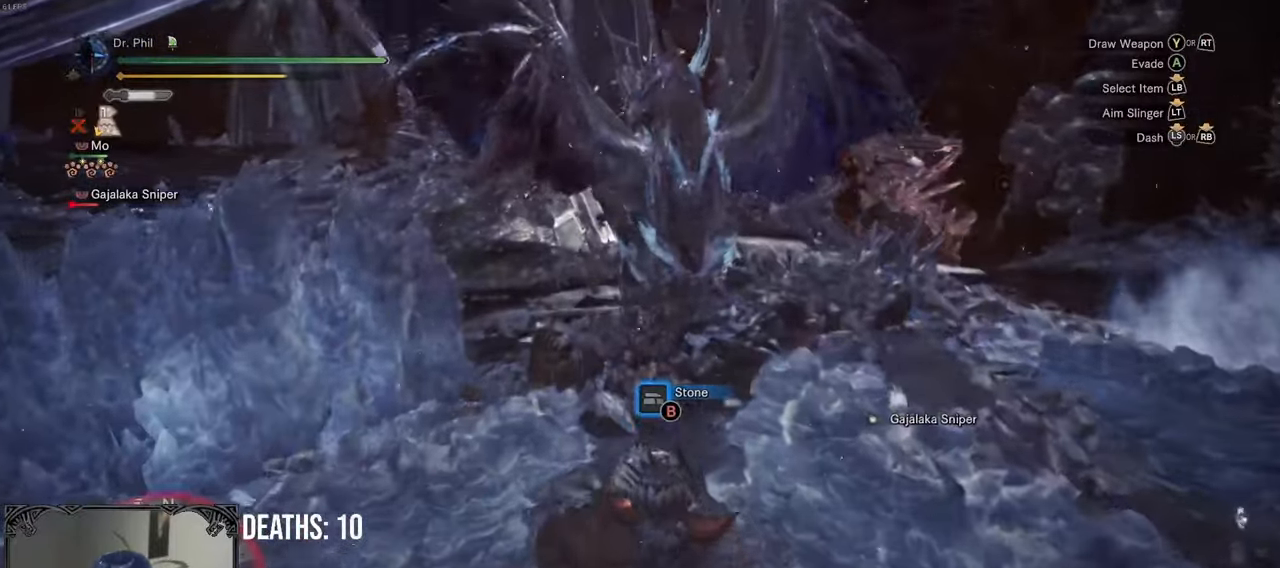
{"buttons": [], "left_stick": "up", "right_stick": "center", "events": [[133, "Y", "down"], [217, "Y", "up"], [283, "Y", "down"], [383, "Y", "up"], [433, "R1", "up"]]}
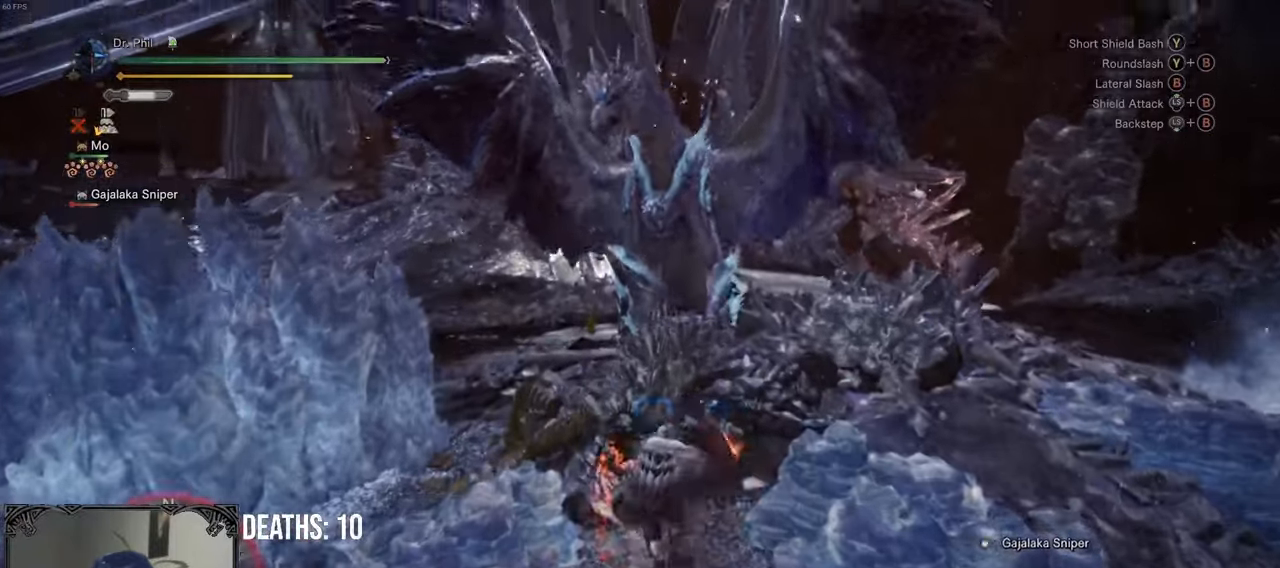
{"buttons": ["B"], "left_stick": "center", "right_stick": "center", "events": [[67, "left_stick", "center"], [350, "B", "down"], [433, "B", "up"], [500, "B", "down"]]}
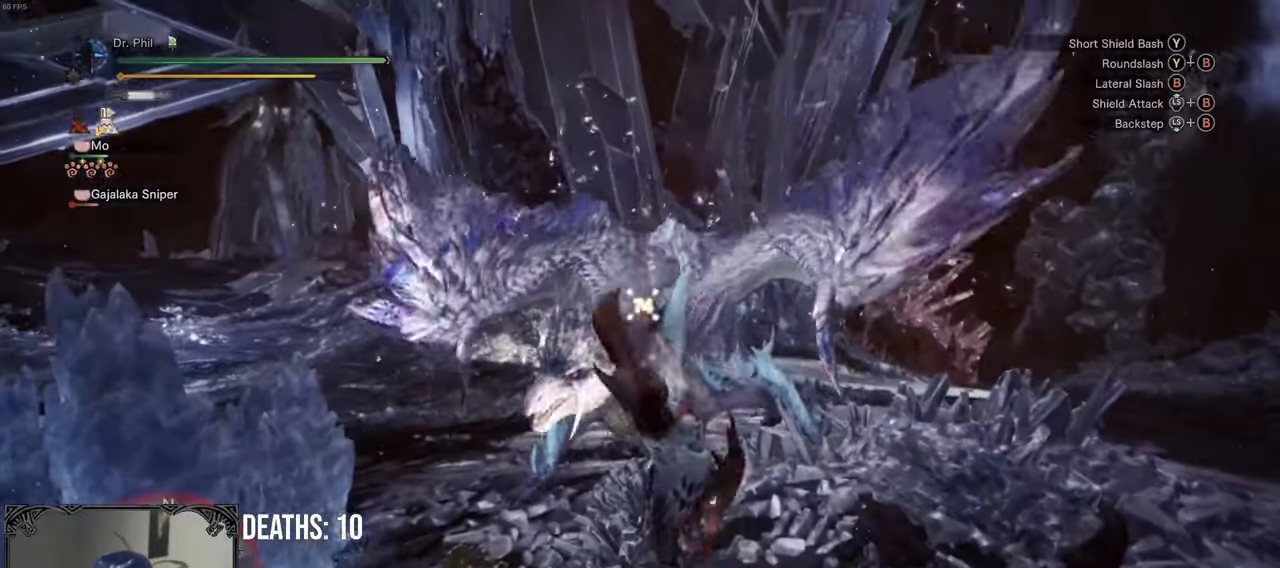
{"buttons": [], "left_stick": "center", "right_stick": "center", "events": [[83, "B", "up"], [167, "B", "down"], [233, "B", "up"]]}
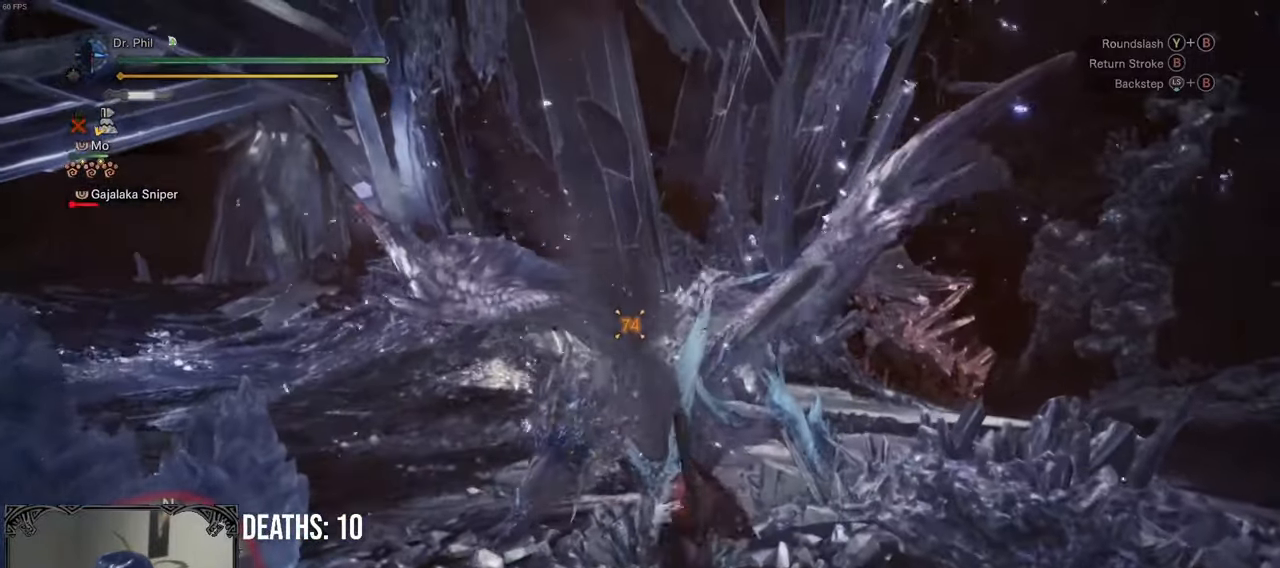
{"buttons": [], "left_stick": "right", "right_stick": "center", "events": [[17, "right_stick", "down-left"], [133, "left_stick", "right"], [200, "right_stick", "center"], [367, "A", "down"], [450, "A", "up"]]}
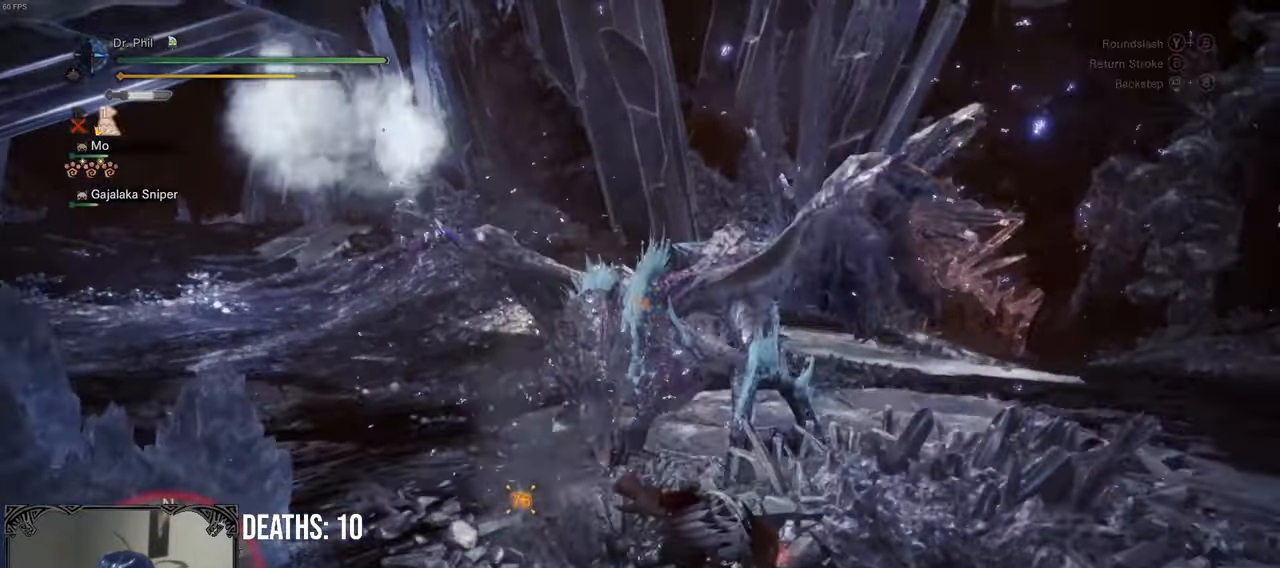
{"buttons": [], "left_stick": "down-right", "right_stick": "left", "events": [[133, "right_stick", "down-left"], [250, "right_stick", "left"], [350, "left_stick", "down-right"]]}
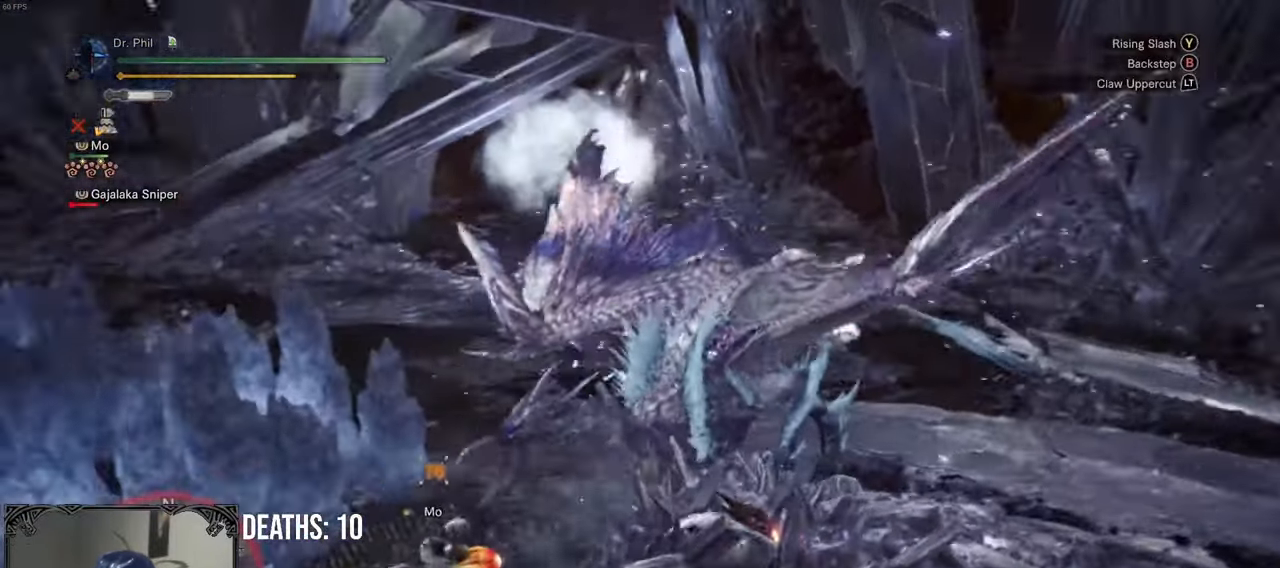
{"buttons": ["R1"], "left_stick": "down-left", "right_stick": "left", "events": [[250, "R1", "down"], [267, "left_stick", "down"], [450, "left_stick", "down-left"]]}
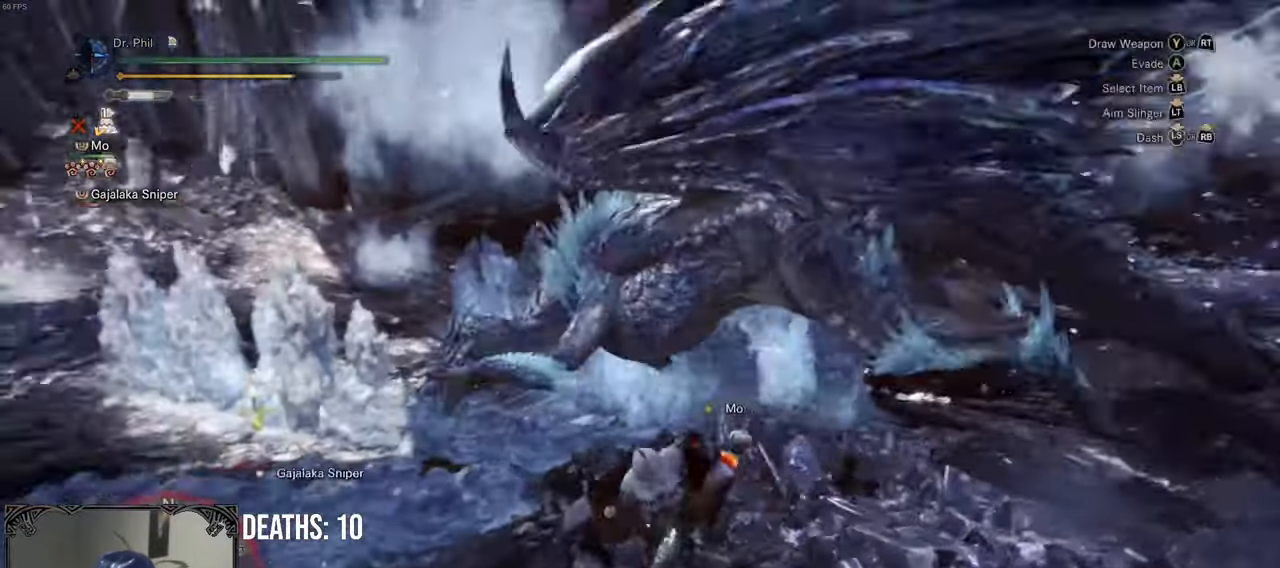
{"buttons": ["R1"], "left_stick": "left", "right_stick": "center", "events": [[233, "left_stick", "left"], [233, "right_stick", "center"]]}